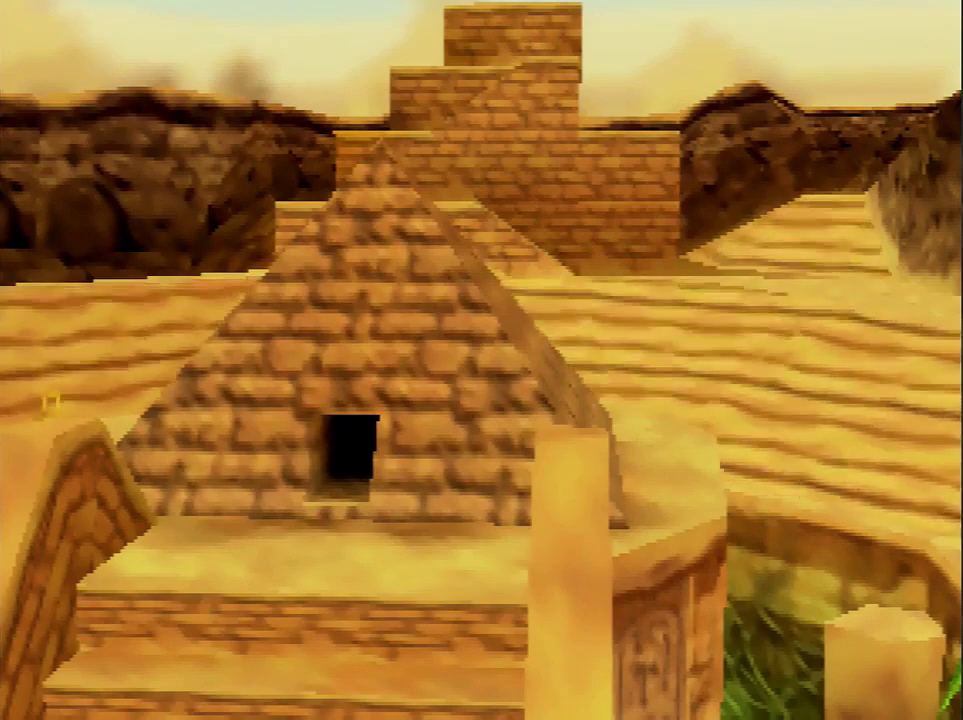
Gameplay with a controller (Nintendo layout); each line is a JSON object with the inputs held at the frame after it. "events" lists button and stick changes between this image and that frame as [ms after this image, input, new state], when the widget could be followed in between. This overlay highlights the sticks when they move; stick clicks (L3) are not distinguishable. Not read: L3 R1 R3.
{"buttons": [], "left_stick": "up", "events": [[467, "left_stick", "up"]]}
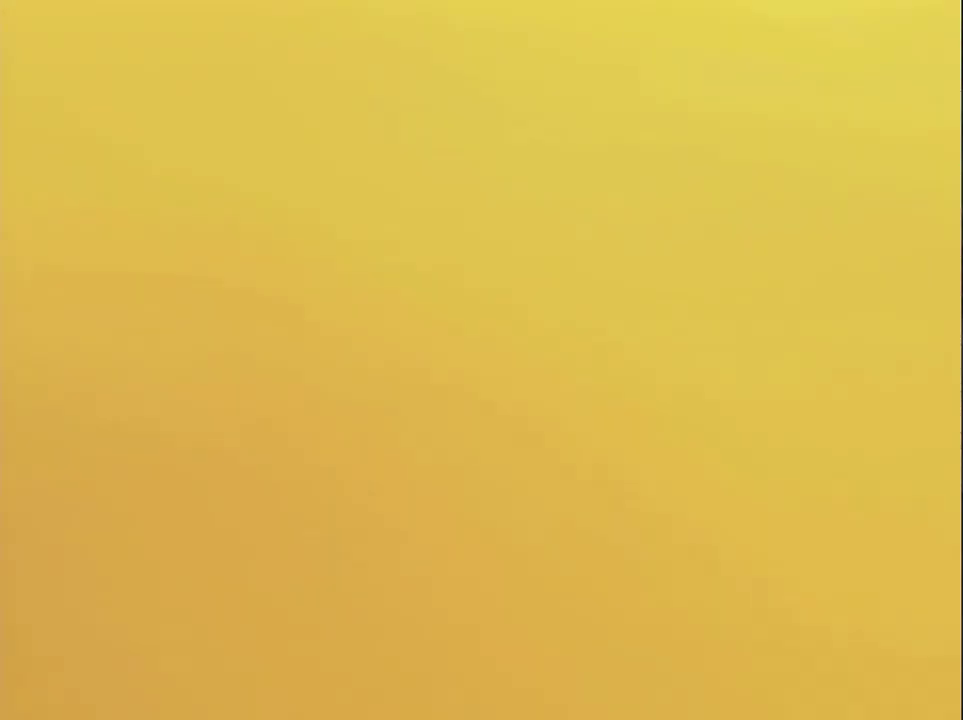
{"buttons": [], "left_stick": "center", "events": [[33, "A", "down"], [200, "A", "up"], [433, "left_stick", "center"]]}
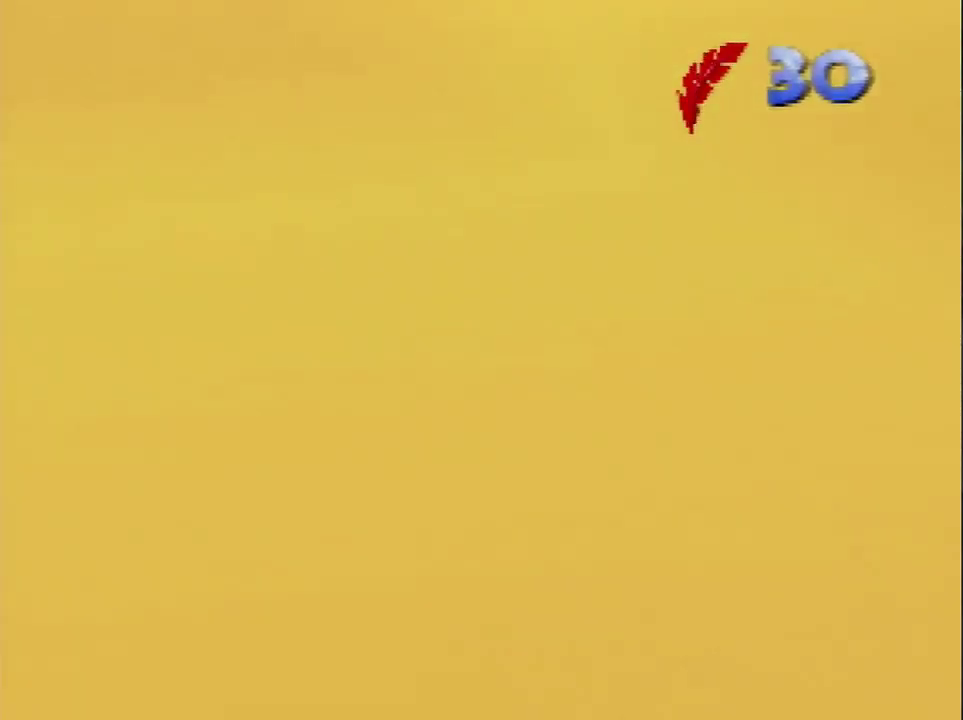
{"buttons": [], "left_stick": "center", "events": []}
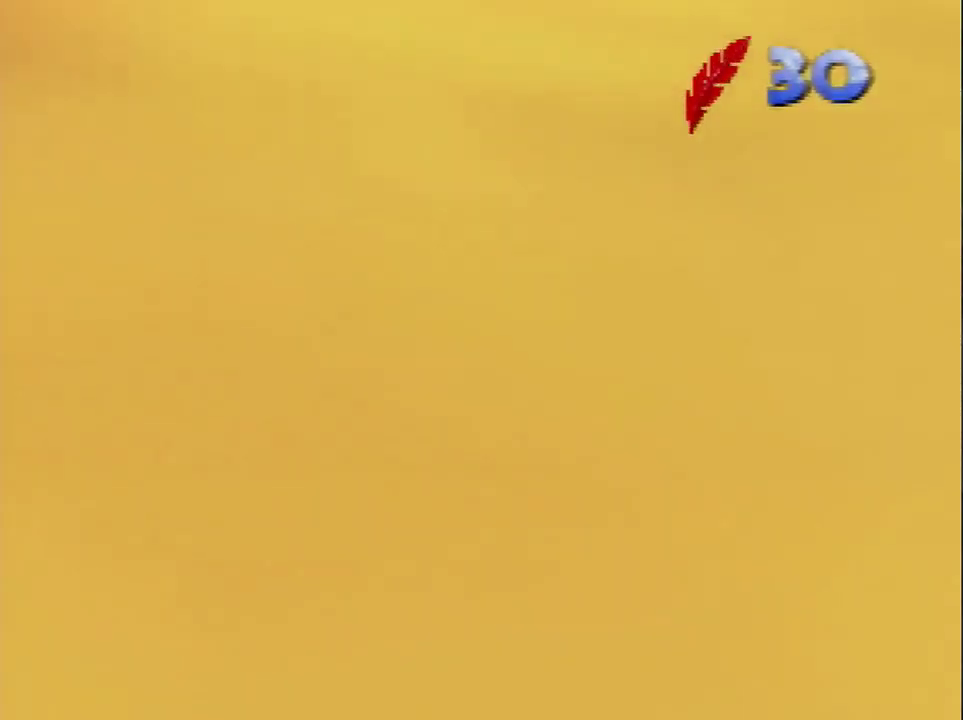
{"buttons": [], "left_stick": "center", "events": []}
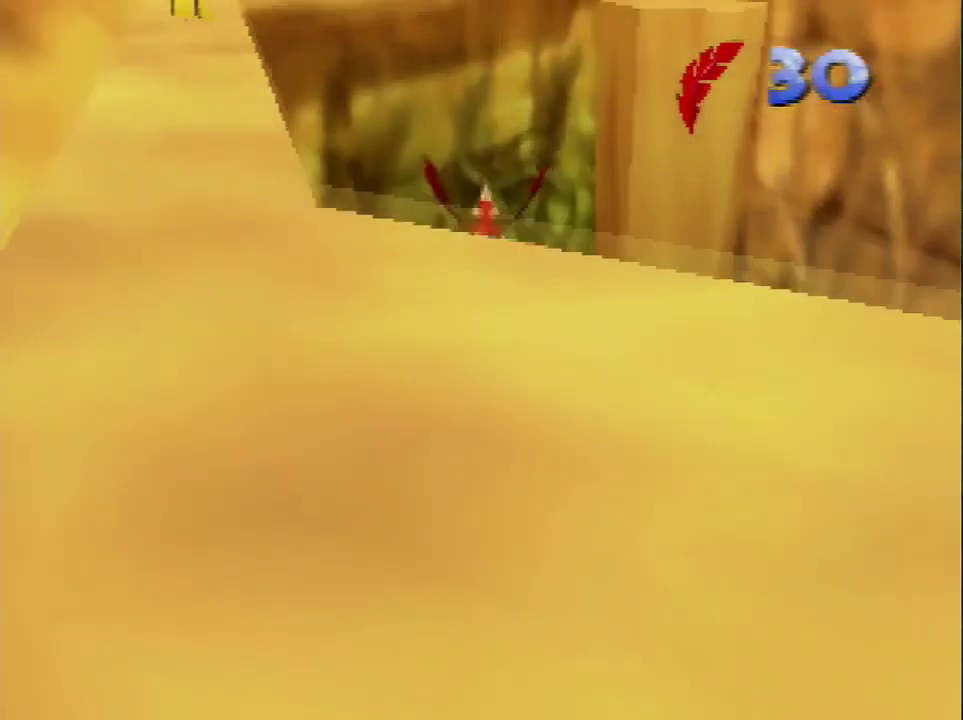
{"buttons": ["A"], "left_stick": "right", "events": [[267, "left_stick", "right"], [400, "A", "down"]]}
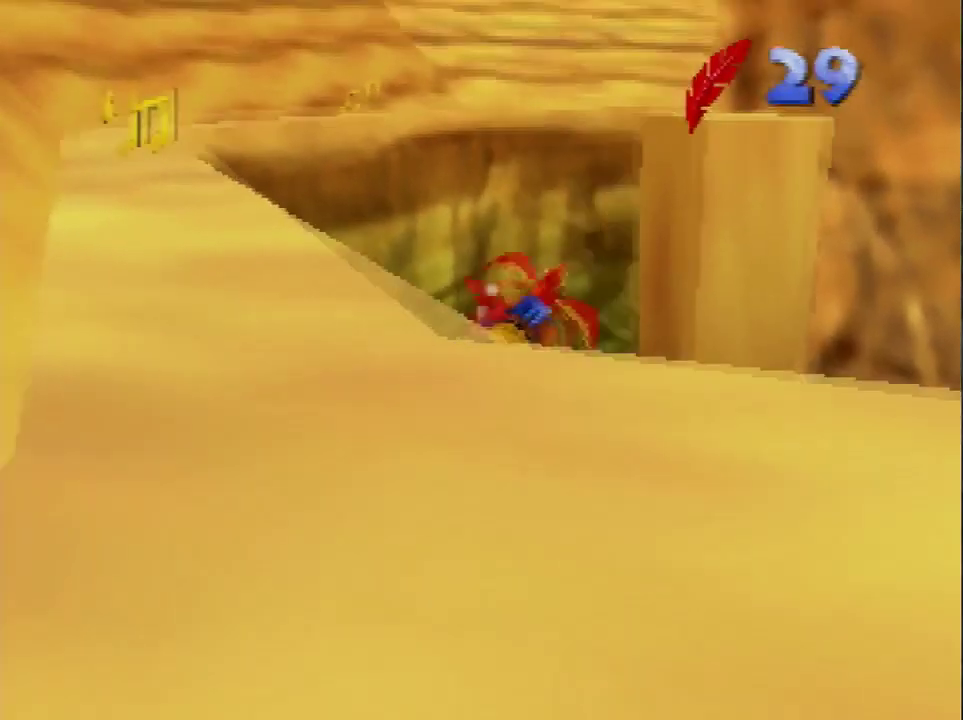
{"buttons": ["A"], "left_stick": "center", "events": [[33, "A", "up"], [166, "A", "down"], [166, "left_stick", "center"], [367, "A", "up"], [467, "A", "down"]]}
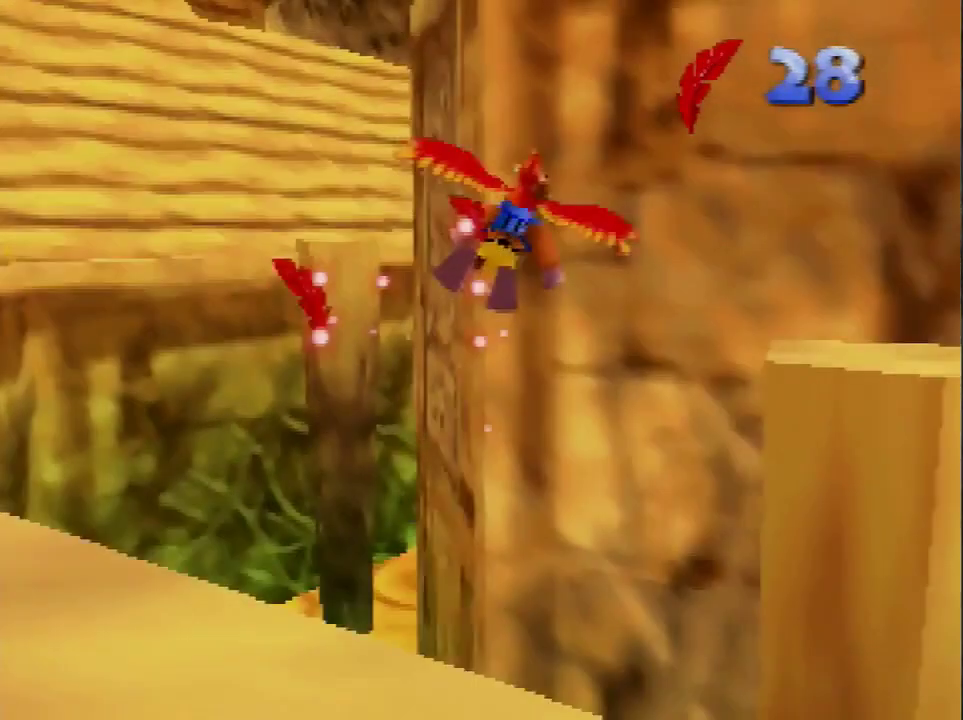
{"buttons": [], "left_stick": "center", "events": [[100, "A", "up"], [434, "left_stick", "left"], [500, "left_stick", "center"]]}
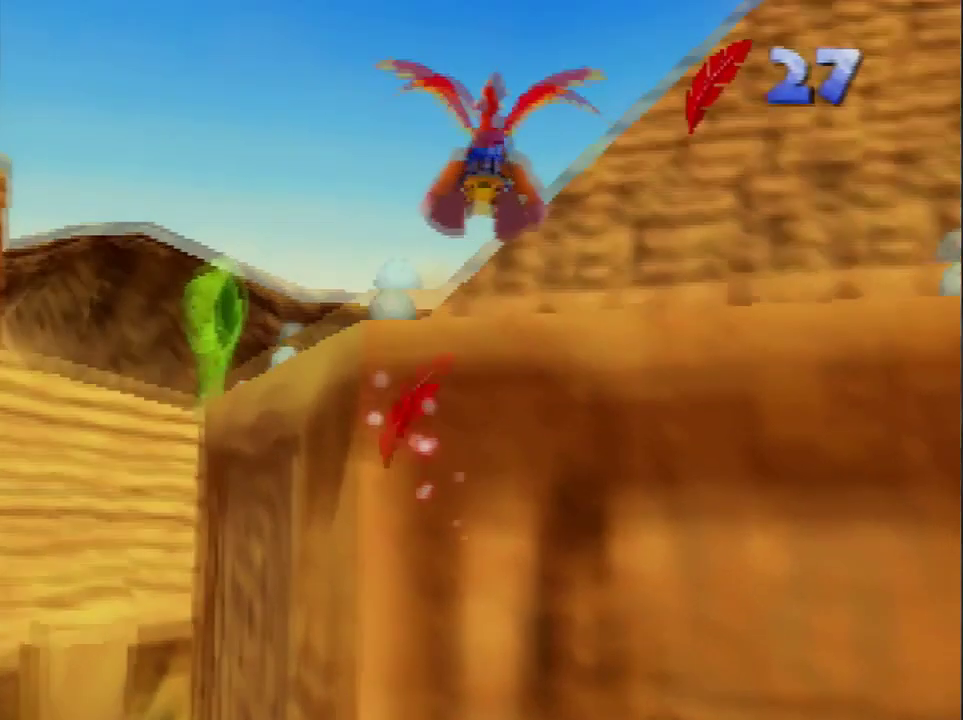
{"buttons": [], "left_stick": "up", "events": [[267, "left_stick", "up"]]}
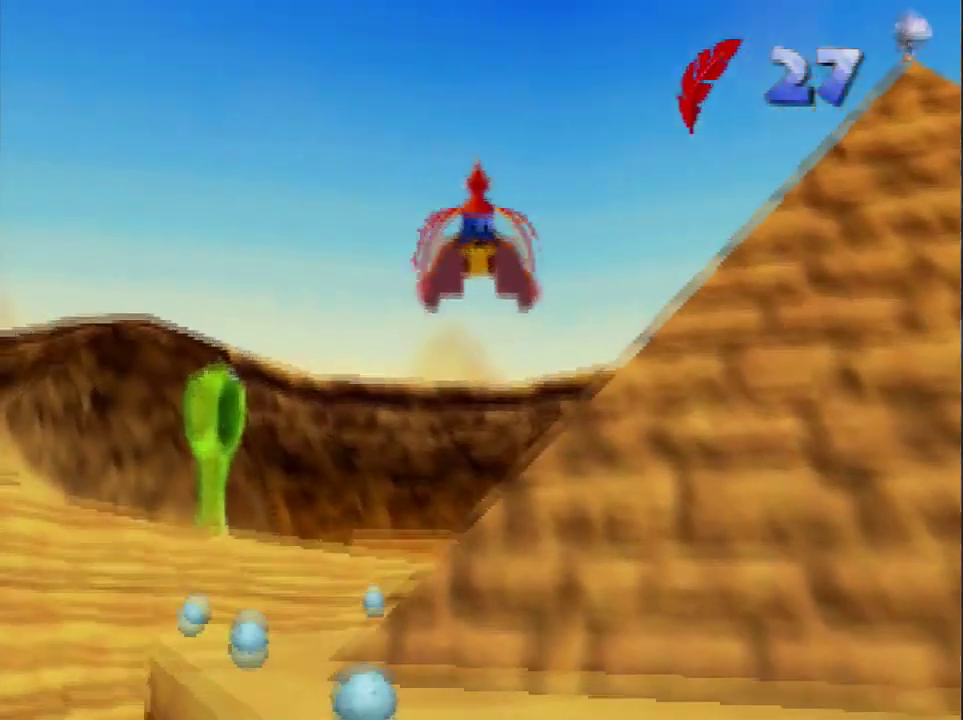
{"buttons": [], "left_stick": "center", "events": [[100, "left_stick", "up-left"], [300, "left_stick", "center"]]}
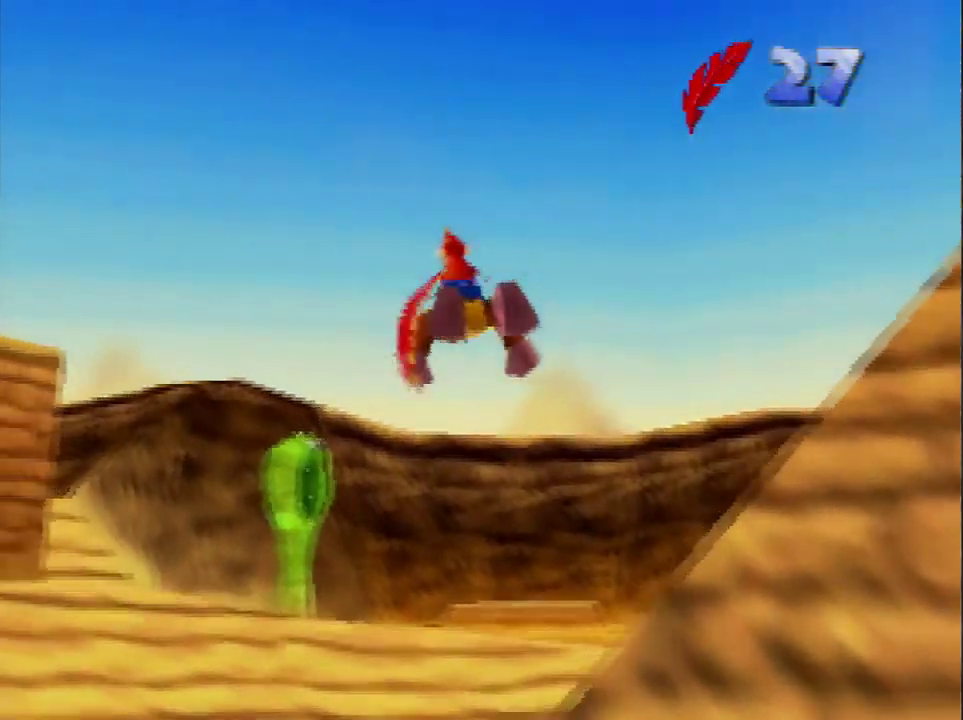
{"buttons": [], "left_stick": "center", "events": [[200, "left_stick", "up-right"], [266, "left_stick", "center"]]}
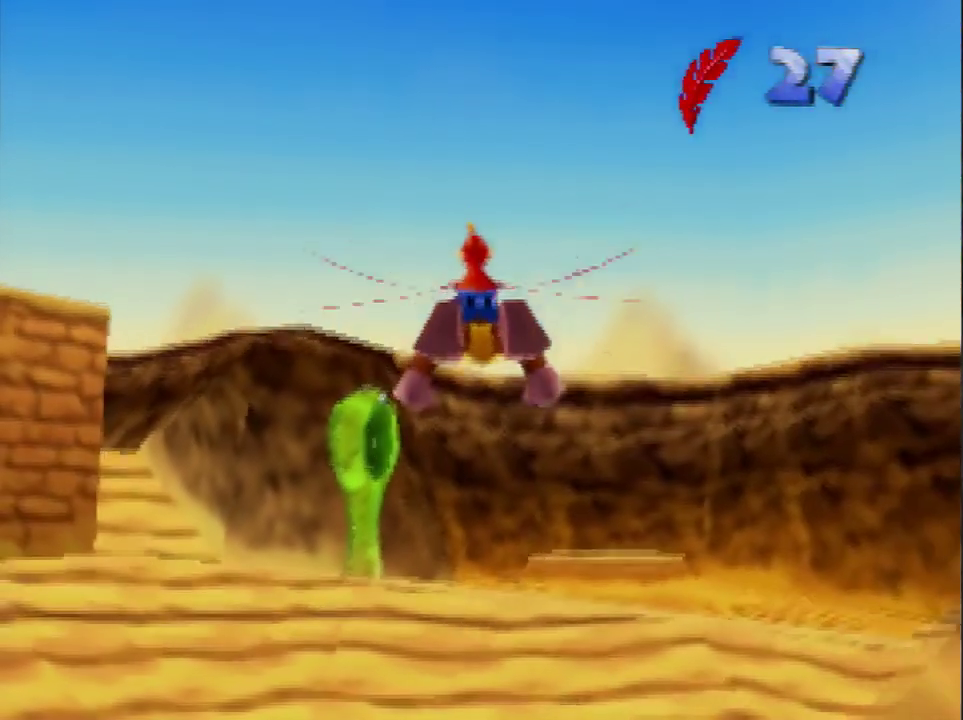
{"buttons": [], "left_stick": "up", "events": [[33, "B", "down"], [100, "B", "up"], [167, "B", "down"], [234, "B", "up"], [500, "left_stick", "up"]]}
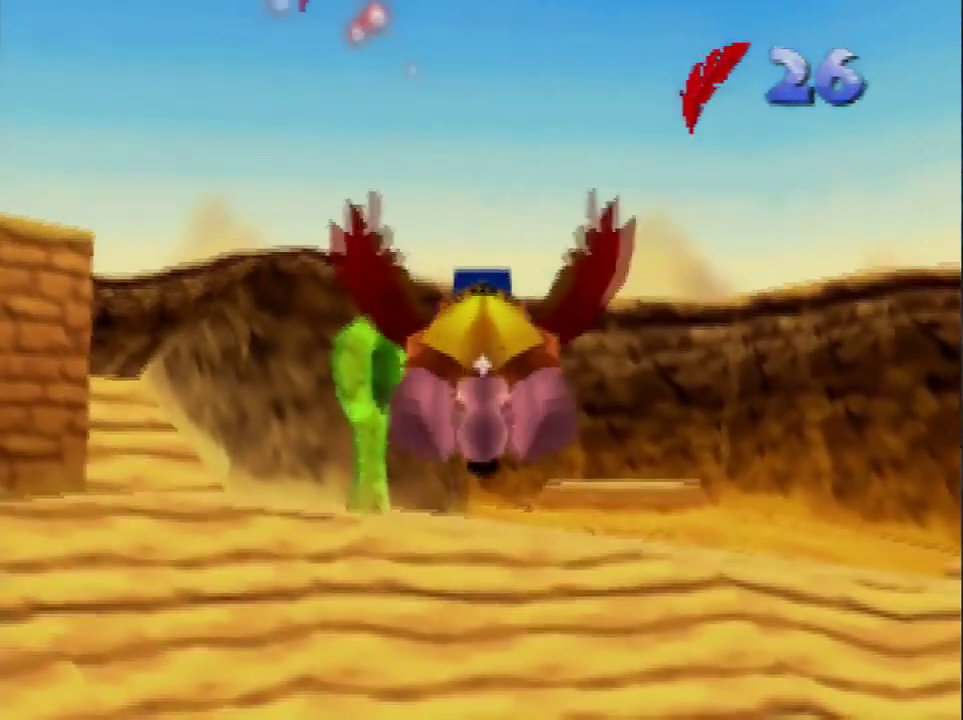
{"buttons": [], "left_stick": "up-right", "events": [[434, "left_stick", "up-right"]]}
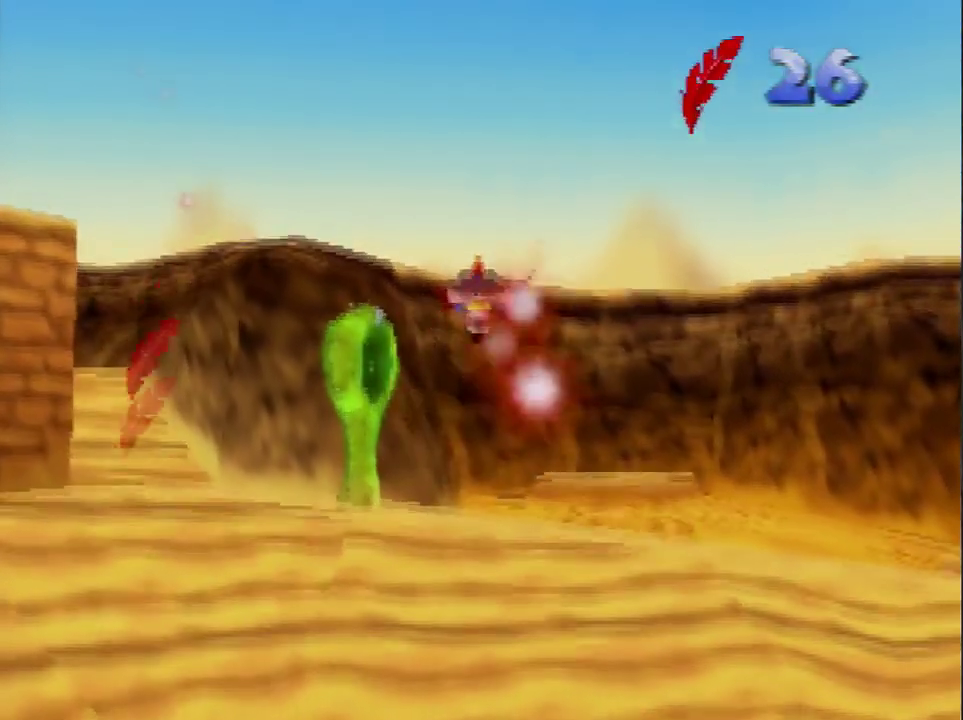
{"buttons": [], "left_stick": "up-right", "events": [[67, "left_stick", "up"], [133, "left_stick", "up-right"]]}
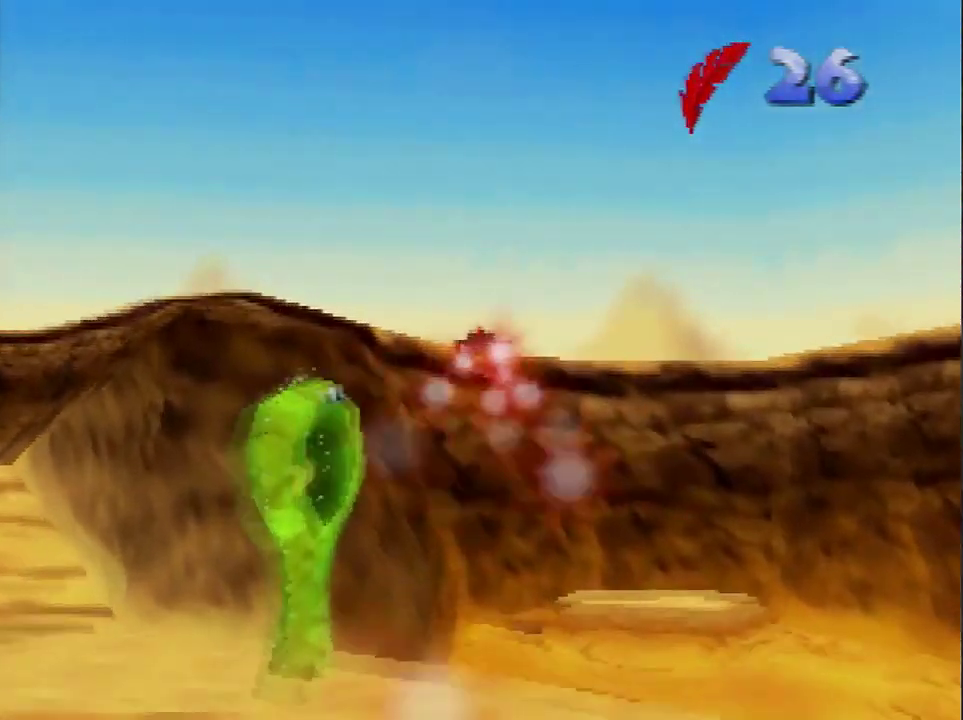
{"buttons": [], "left_stick": "up-left", "events": [[333, "left_stick", "up"], [400, "left_stick", "up-left"]]}
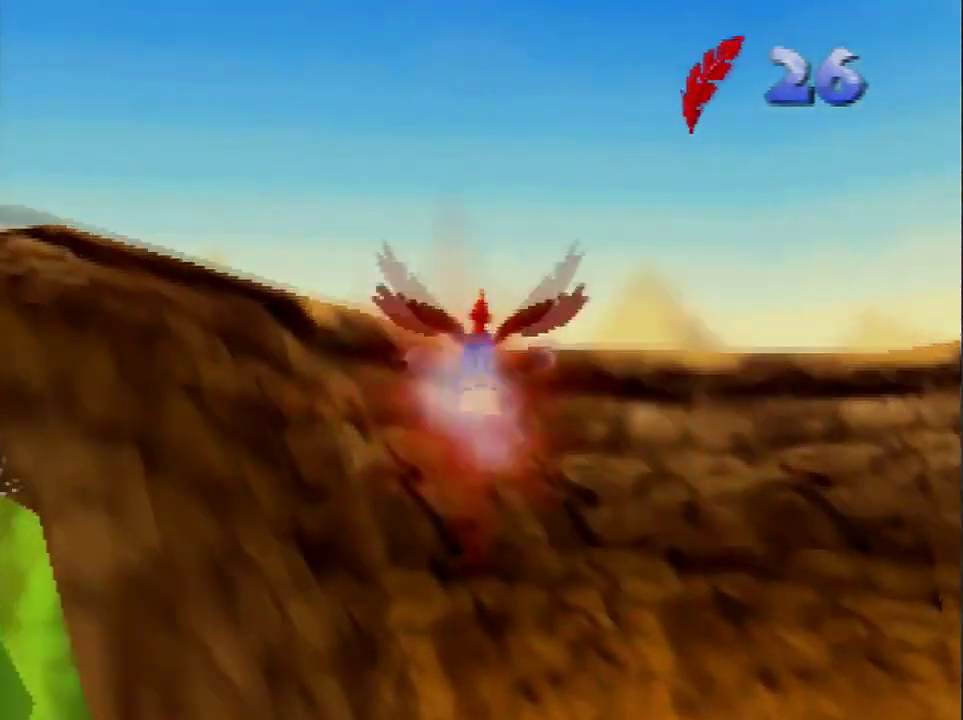
{"buttons": [], "left_stick": "left", "events": [[334, "left_stick", "left"]]}
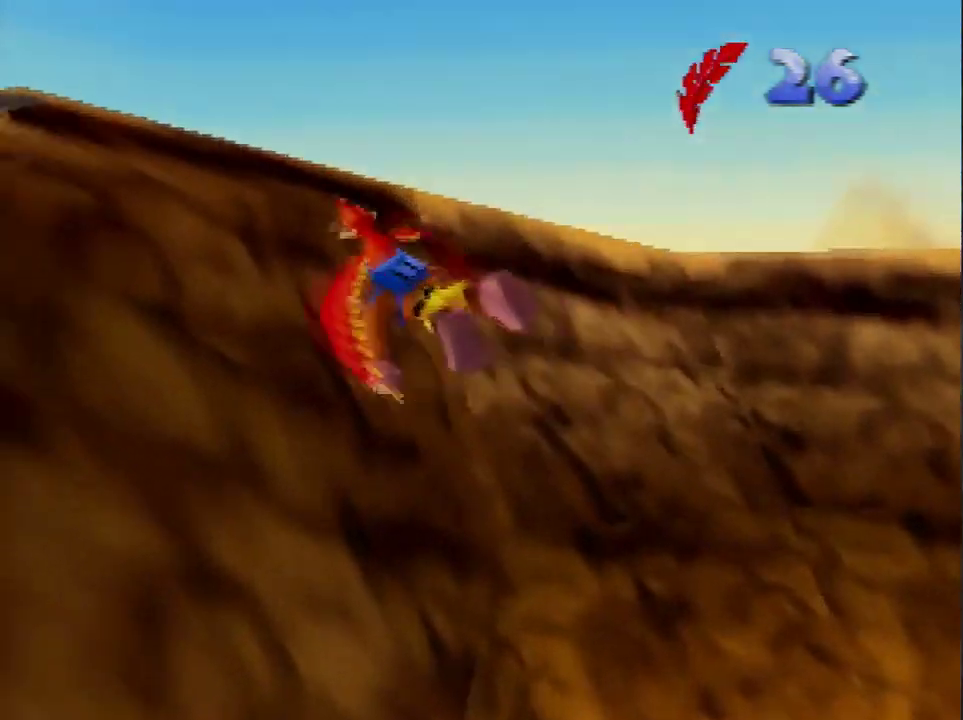
{"buttons": [], "left_stick": "left", "events": []}
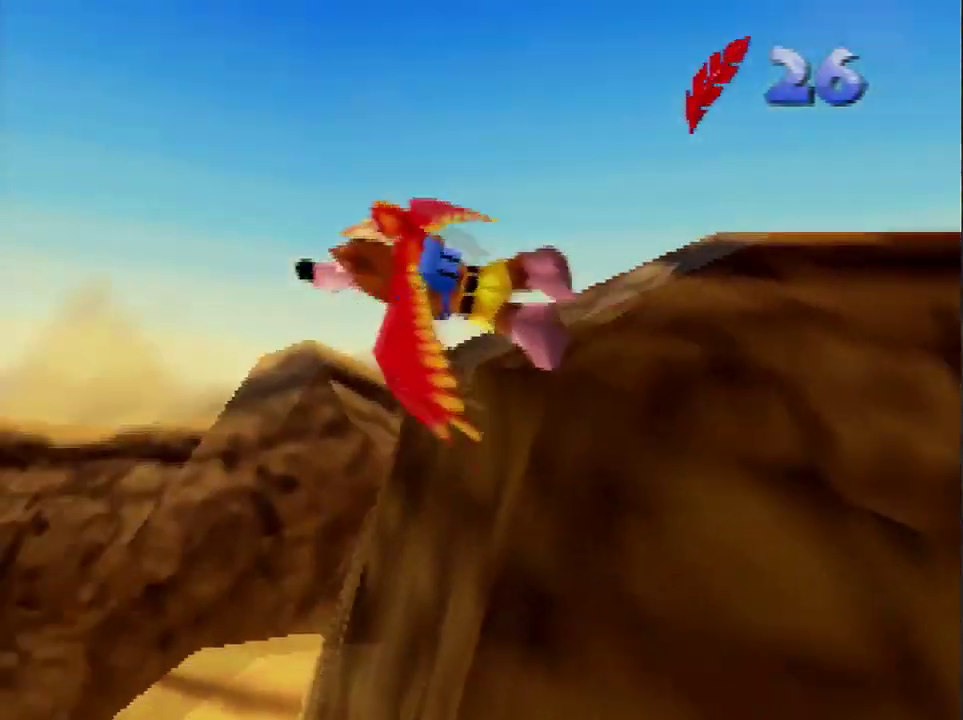
{"buttons": [], "left_stick": "up-left", "events": [[234, "left_stick", "up-left"]]}
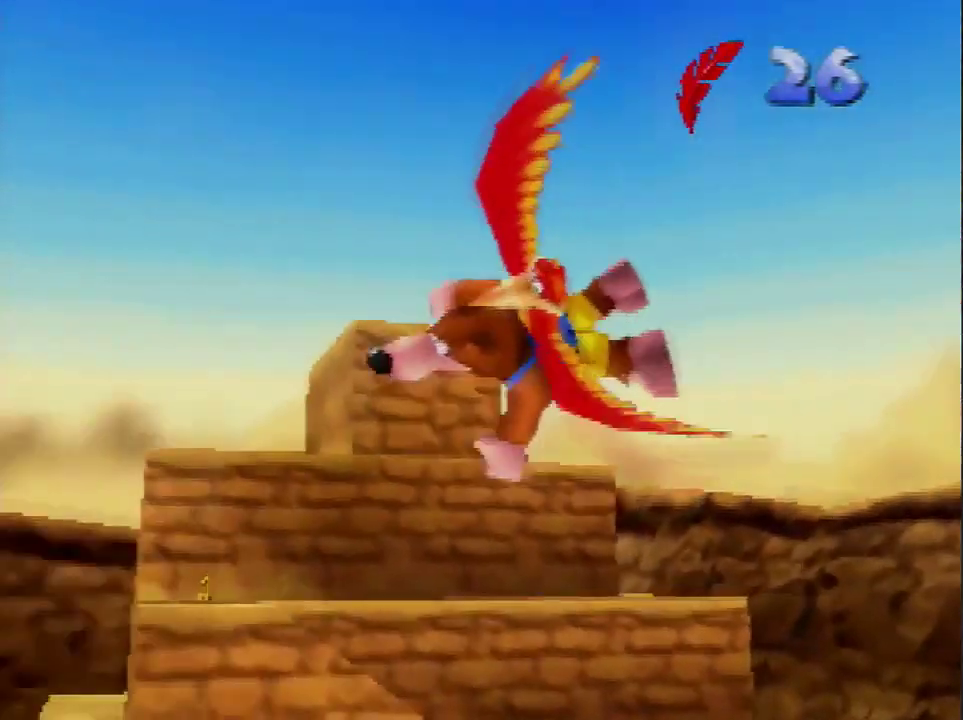
{"buttons": [], "left_stick": "up-right", "events": [[200, "left_stick", "up"], [400, "left_stick", "up-right"]]}
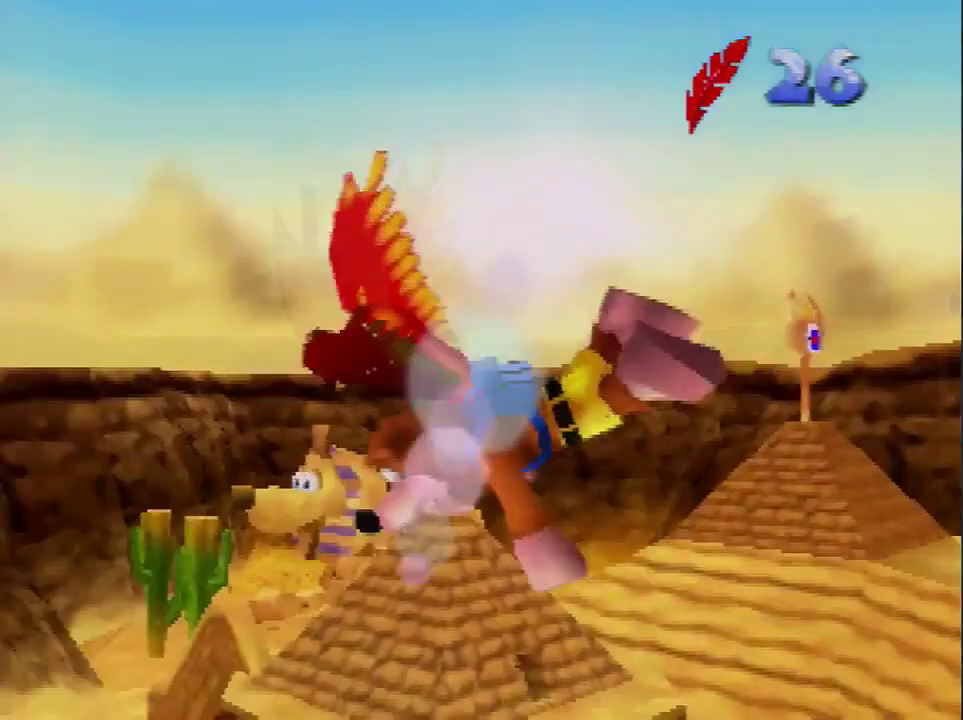
{"buttons": [], "left_stick": "up-right", "events": []}
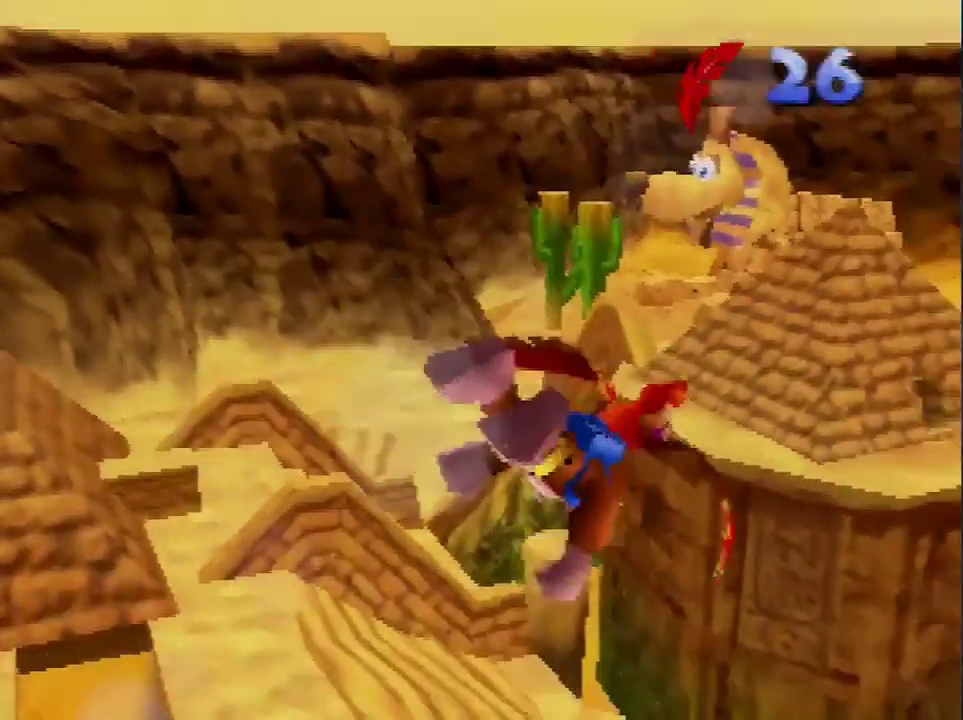
{"buttons": [], "left_stick": "center", "events": [[467, "left_stick", "center"]]}
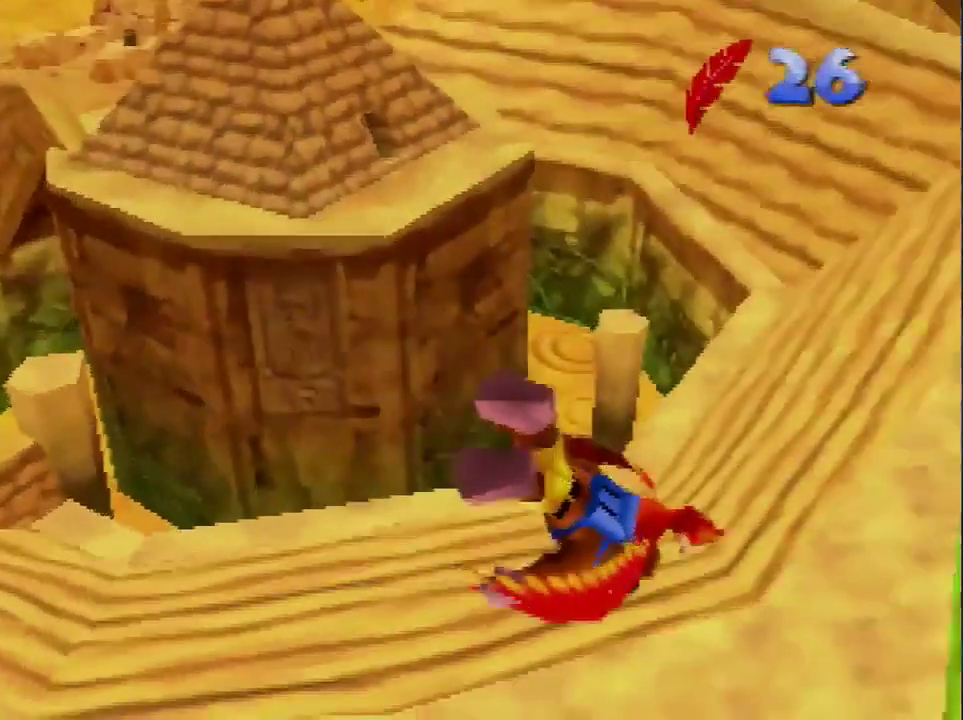
{"buttons": [], "left_stick": "up", "events": [[67, "left_stick", "up-right"], [400, "left_stick", "up"]]}
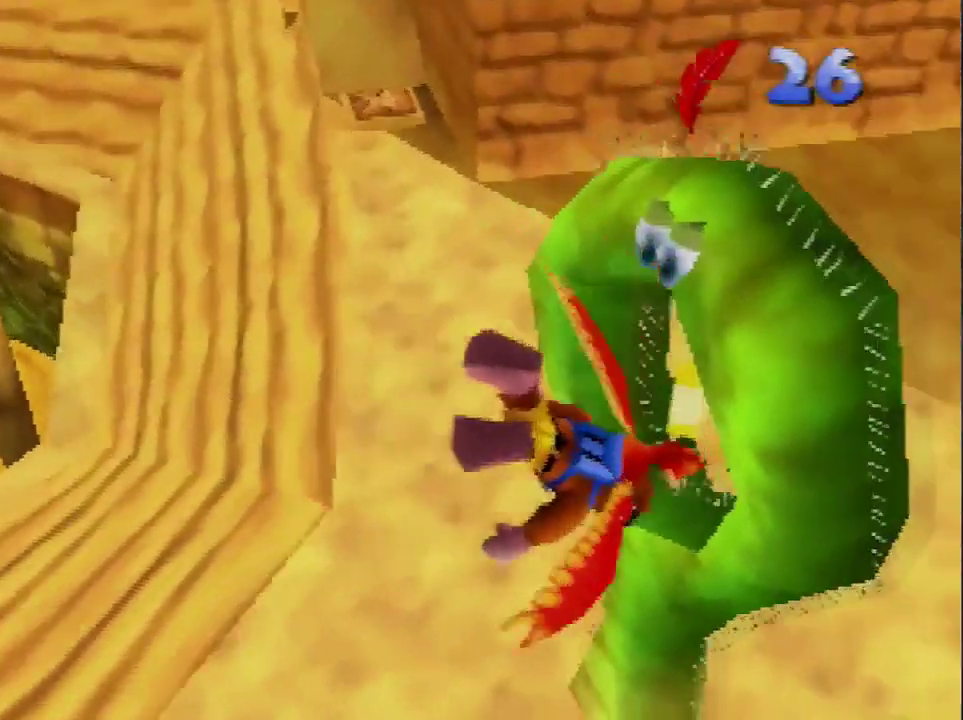
{"buttons": [], "left_stick": "center", "events": [[467, "left_stick", "center"]]}
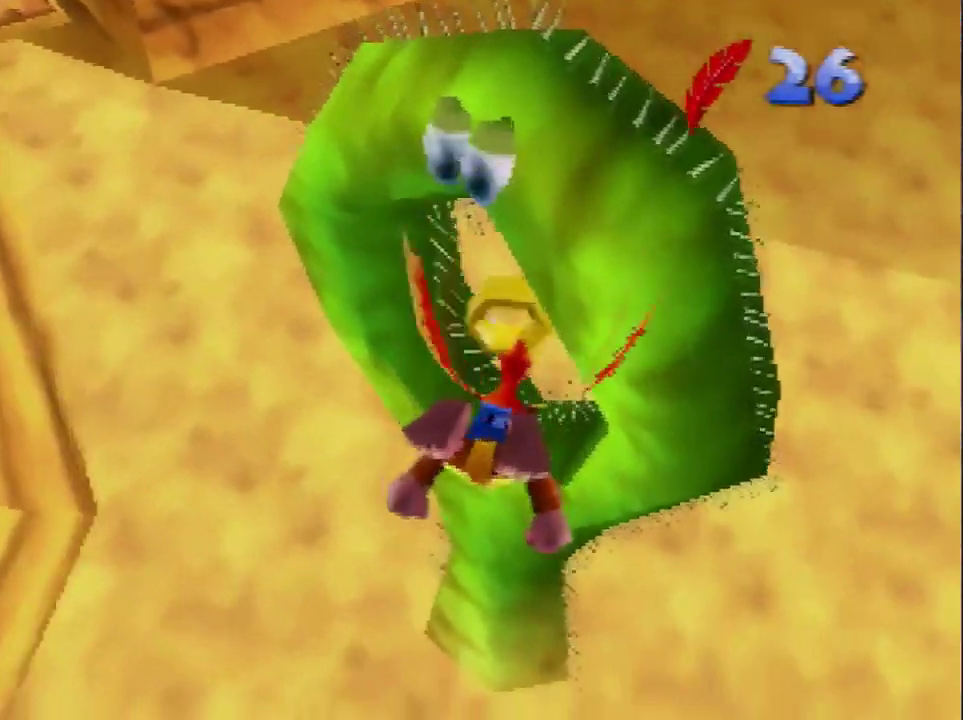
{"buttons": [], "left_stick": "up-right", "events": [[66, "left_stick", "up"], [500, "left_stick", "up-right"]]}
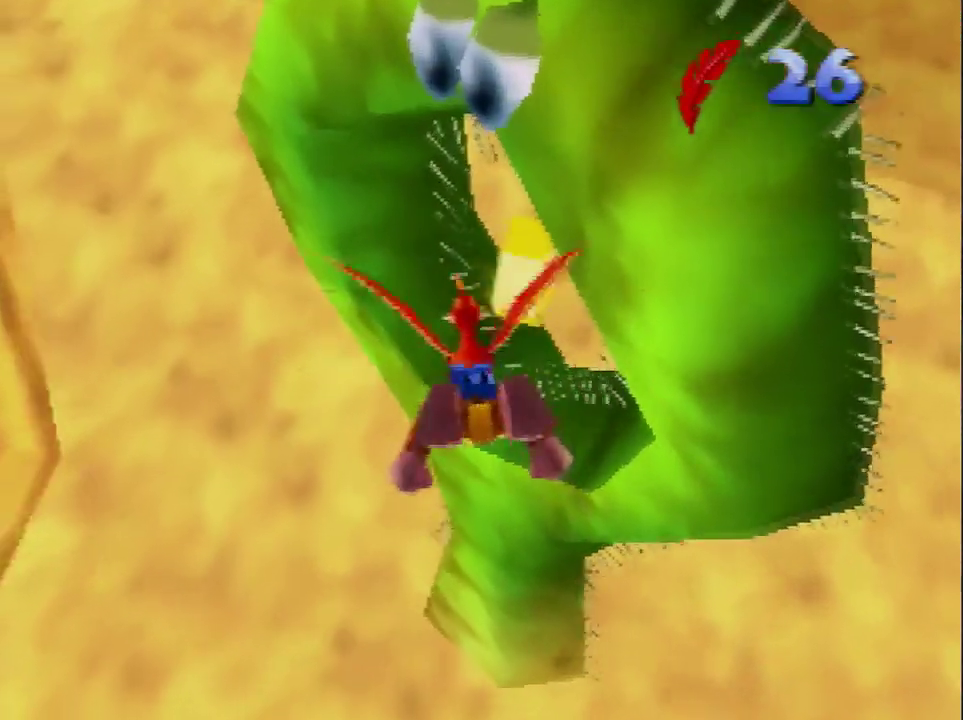
{"buttons": [], "left_stick": "right", "events": [[200, "left_stick", "center"], [334, "left_stick", "right"]]}
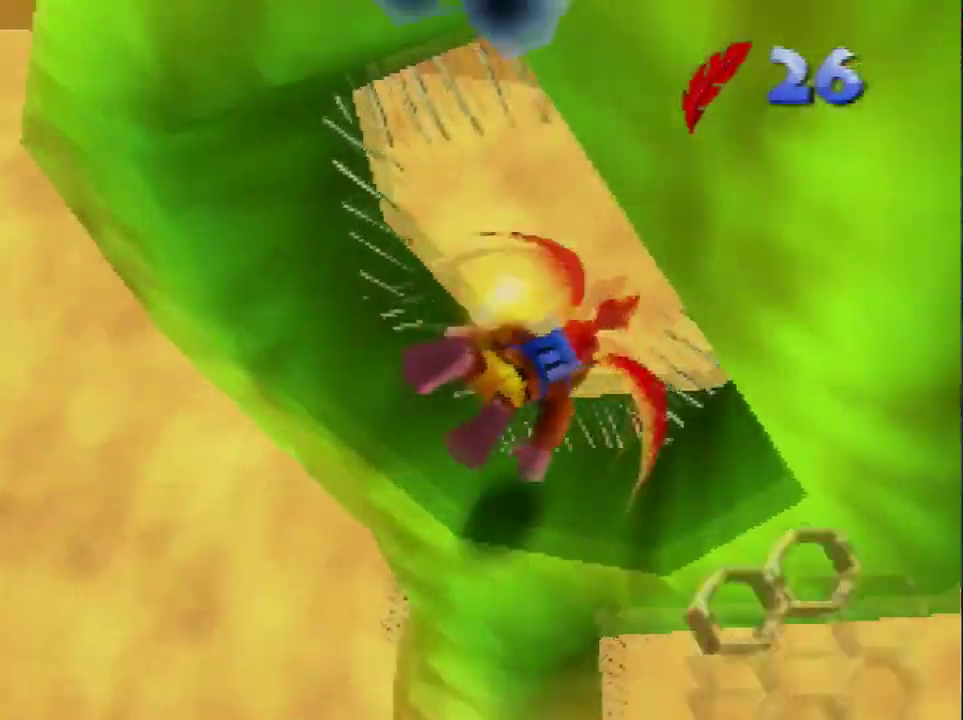
{"buttons": [], "left_stick": "right", "events": []}
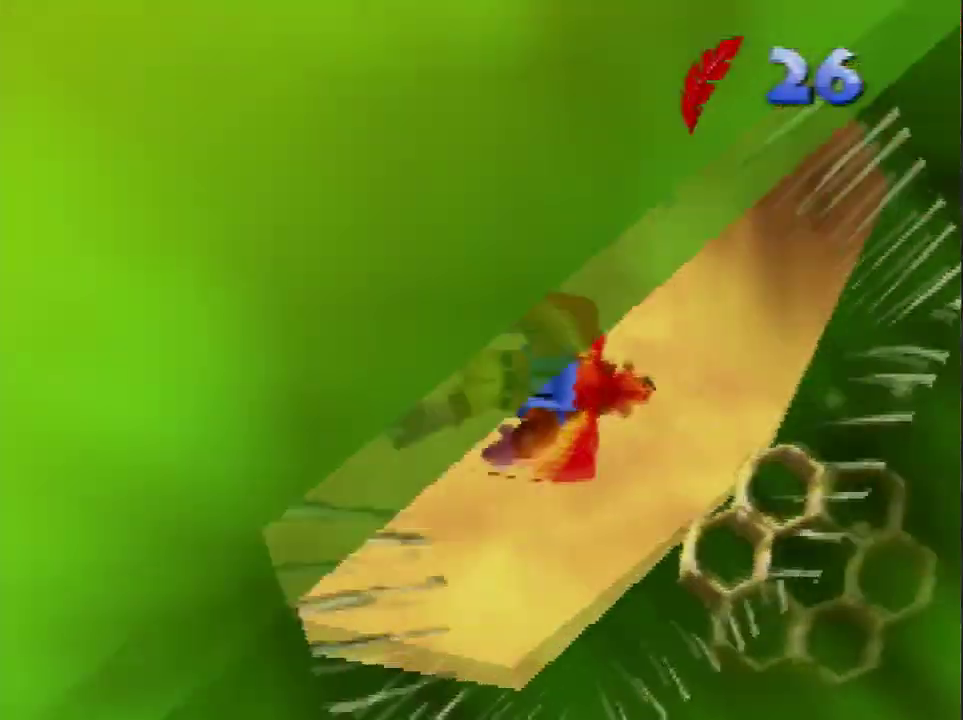
{"buttons": [], "left_stick": "center", "events": [[234, "left_stick", "center"]]}
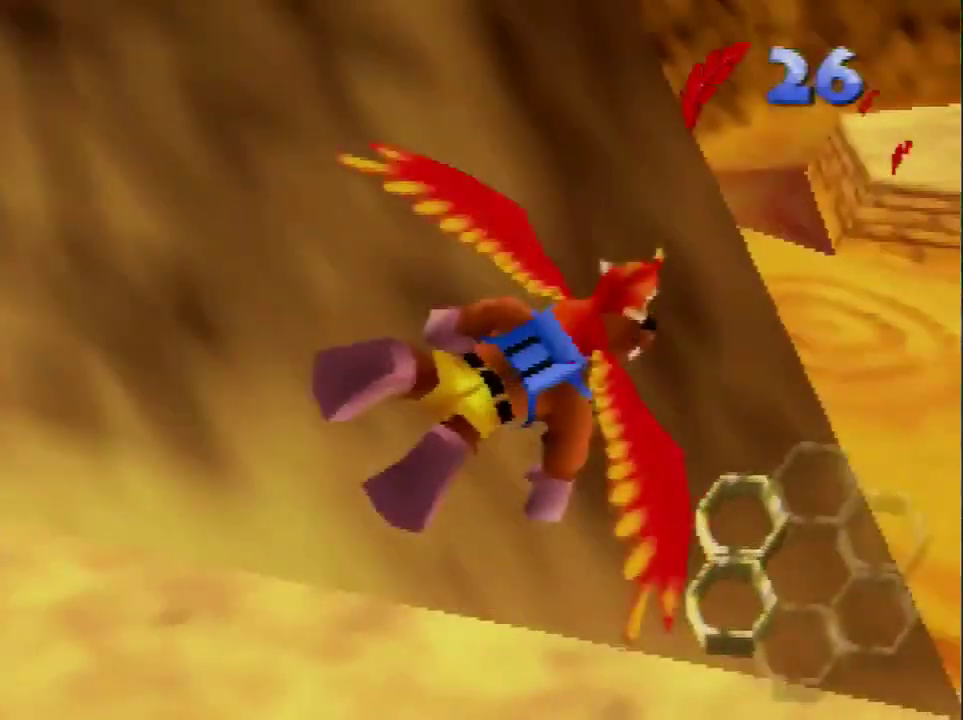
{"buttons": [], "left_stick": "center", "events": [[233, "left_stick", "right"], [367, "left_stick", "center"]]}